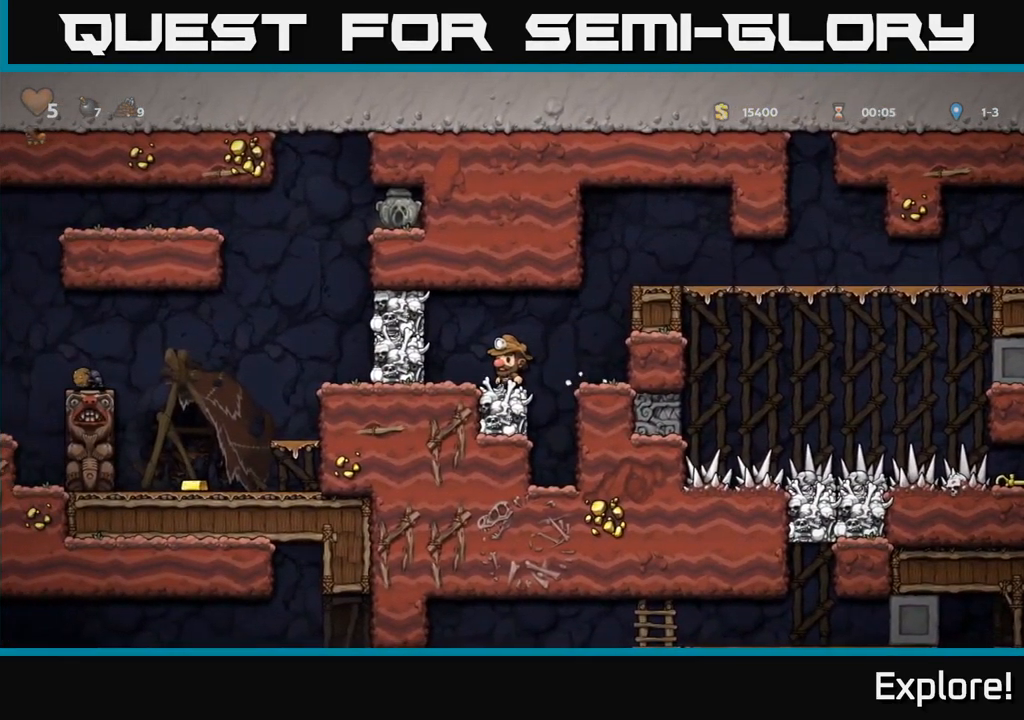
Gameplay with a controller (Xbox layout); each line is a JSON object with the inputs held at the frame after it. "events" lists button and stick changes between this image and that frame as [ms after this image, input, new state], when the widget could be followed in between. Not read: left_stick.
{"buttons": [], "right_stick": "center", "events": [[167, "A", "down"], [167, "DPAD_LEFT", "down"], [167, "X", "down"], [234, "DPAD_LEFT", "up"], [251, "X", "up"], [301, "A", "up"], [301, "DPAD_RIGHT", "down"], [384, "DPAD_RIGHT", "up"]]}
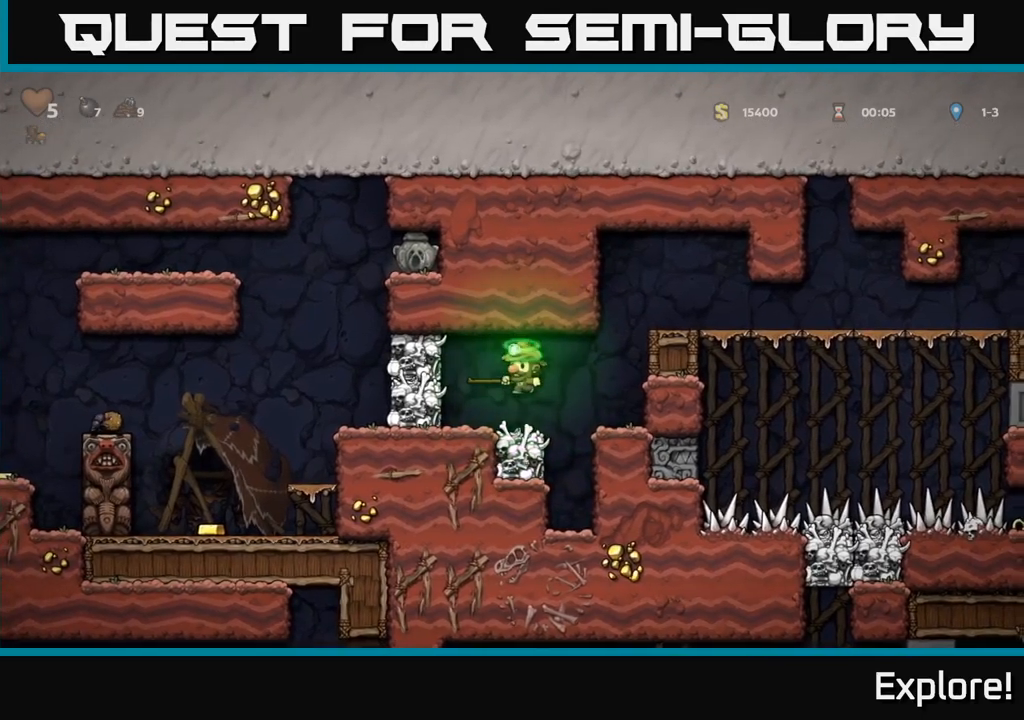
{"buttons": ["DPAD_RIGHT"], "right_stick": "center", "events": [[317, "A", "down"], [317, "DPAD_LEFT", "down"], [333, "X", "down"], [417, "X", "up"], [433, "DPAD_LEFT", "up"], [467, "A", "up"], [483, "DPAD_RIGHT", "down"]]}
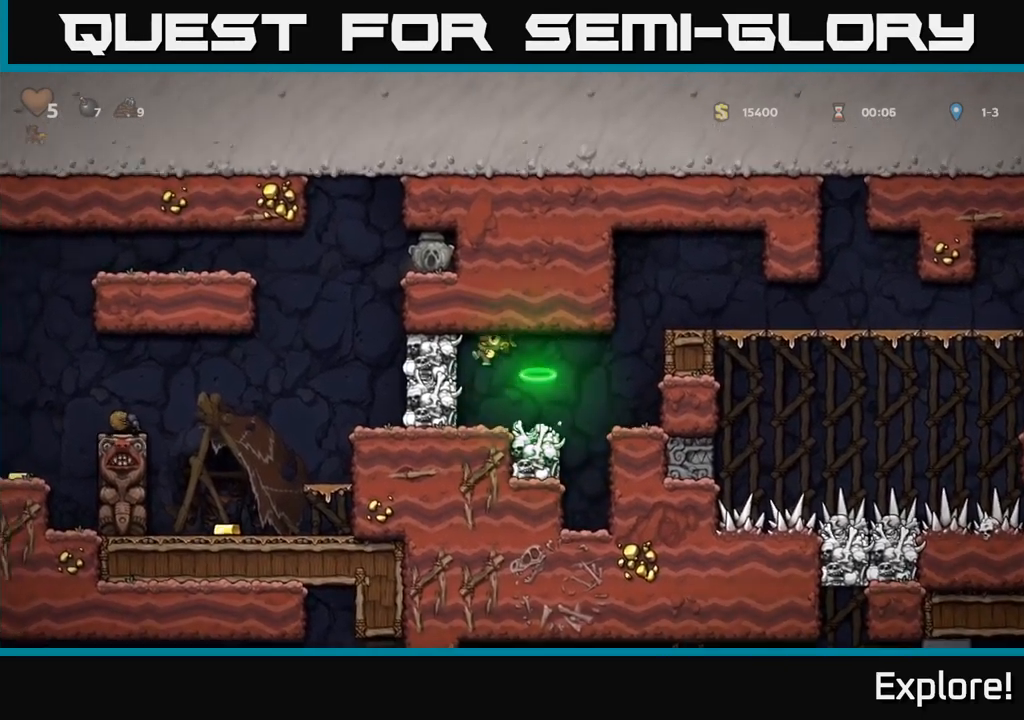
{"buttons": ["A"], "right_stick": "center", "events": [[167, "DPAD_RIGHT", "up"], [267, "DPAD_LEFT", "down"], [367, "A", "down"], [483, "DPAD_LEFT", "up"]]}
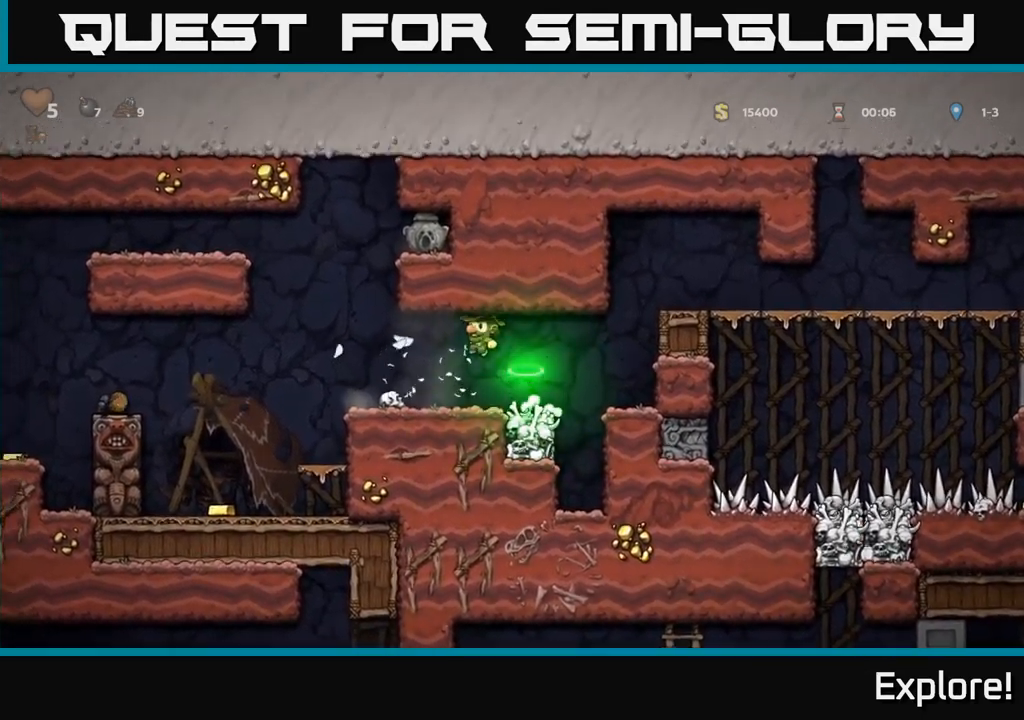
{"buttons": ["DPAD_LEFT"], "right_stick": "center", "events": [[100, "A", "up"], [467, "DPAD_LEFT", "down"]]}
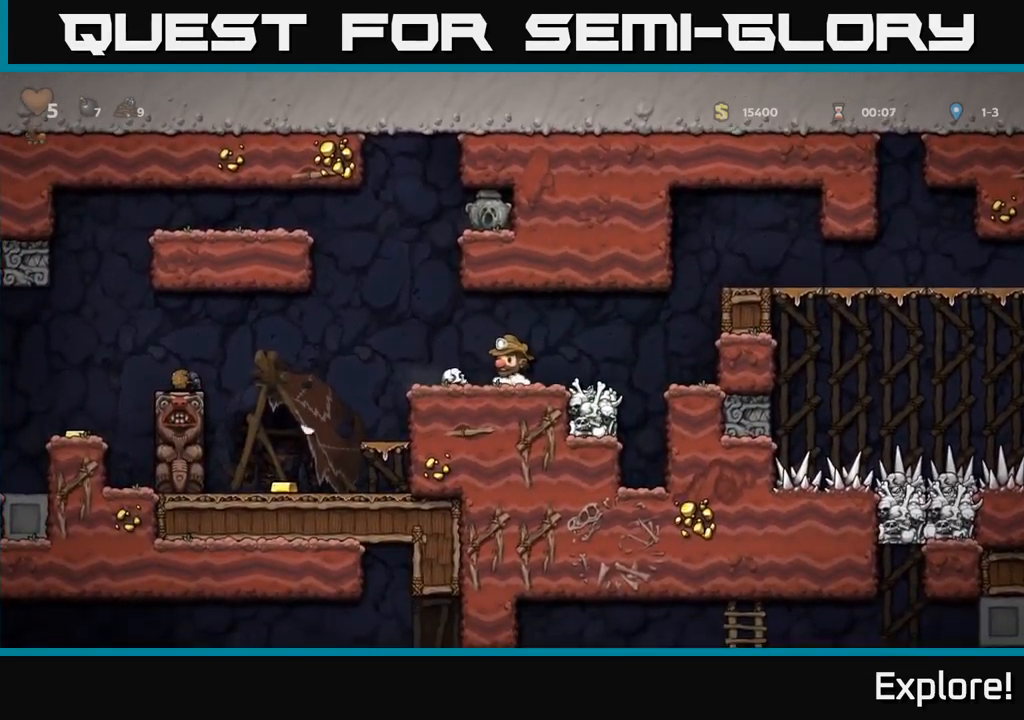
{"buttons": ["A", "DPAD_RIGHT"], "right_stick": "center", "events": [[183, "A", "down"], [200, "DPAD_LEFT", "up"], [250, "DPAD_RIGHT", "down"]]}
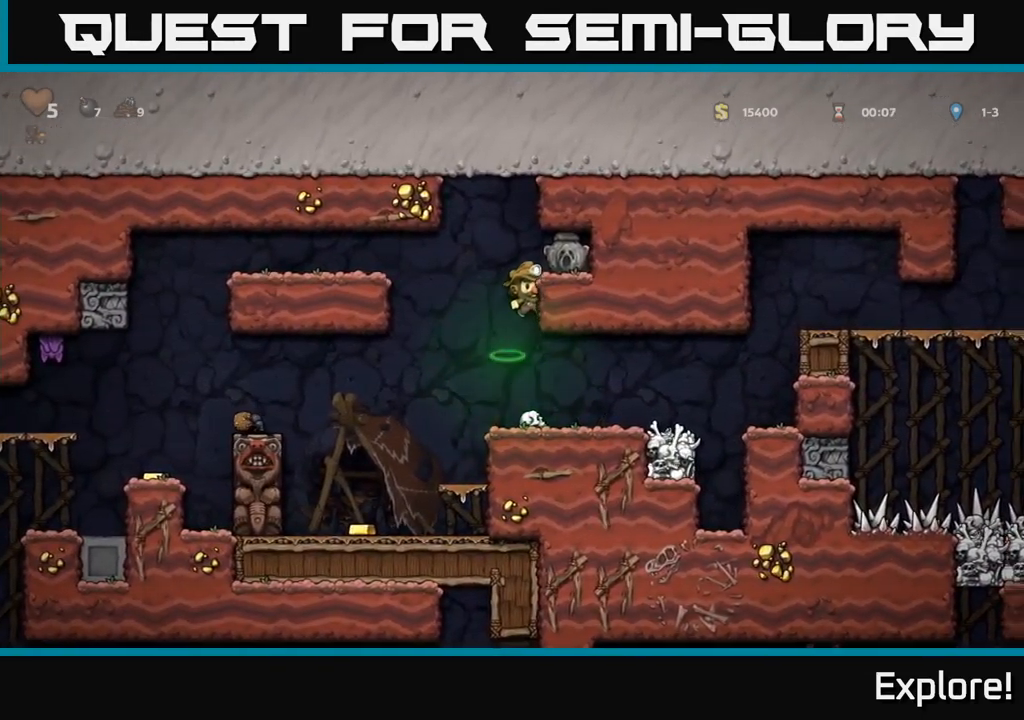
{"buttons": ["DPAD_RIGHT"], "right_stick": "center", "events": [[50, "A", "up"], [317, "A", "down"], [400, "A", "up"]]}
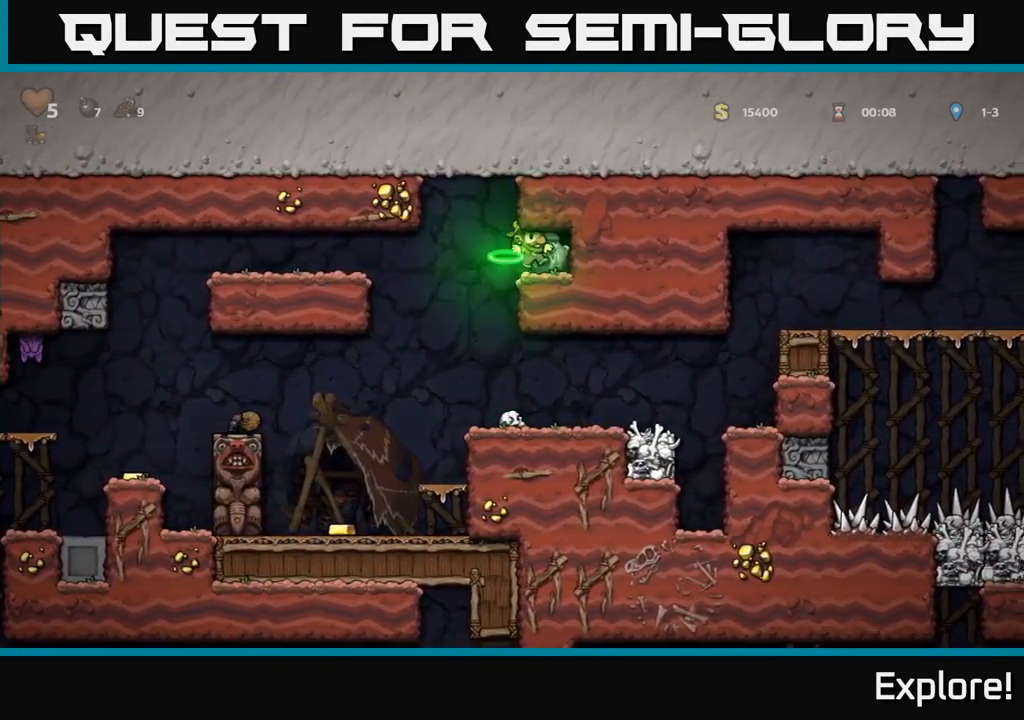
{"buttons": ["DPAD_LEFT"], "right_stick": "center", "events": [[100, "DPAD_DOWN", "down"], [100, "DPAD_RIGHT", "up"], [200, "X", "down"], [283, "DPAD_LEFT", "down"], [300, "DPAD_DOWN", "up"], [300, "X", "up"]]}
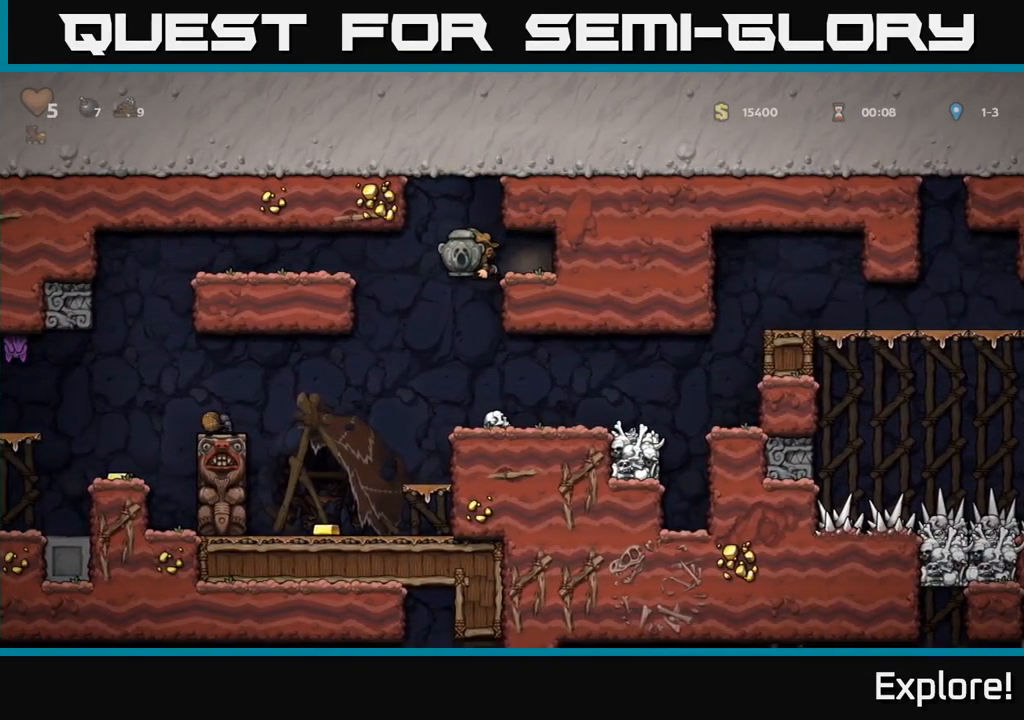
{"buttons": [], "right_stick": "center", "events": [[50, "DPAD_LEFT", "up"], [267, "DPAD_LEFT", "down"], [400, "DPAD_LEFT", "up"]]}
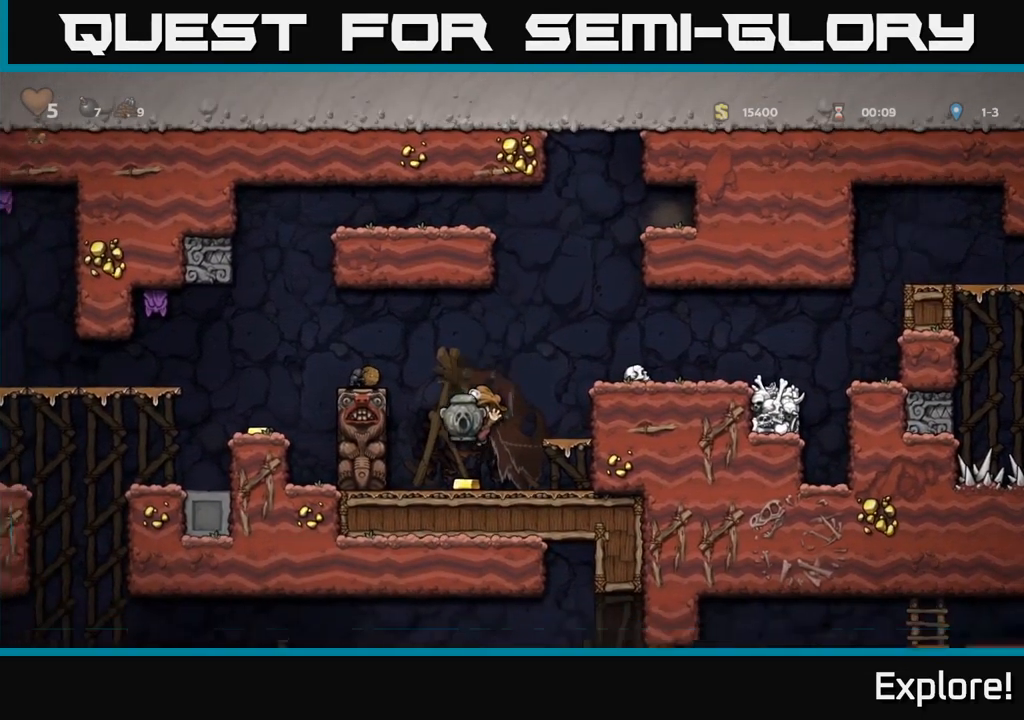
{"buttons": ["DPAD_RIGHT"], "right_stick": "center", "events": [[83, "DPAD_RIGHT", "down"], [217, "A", "down"], [400, "A", "up"]]}
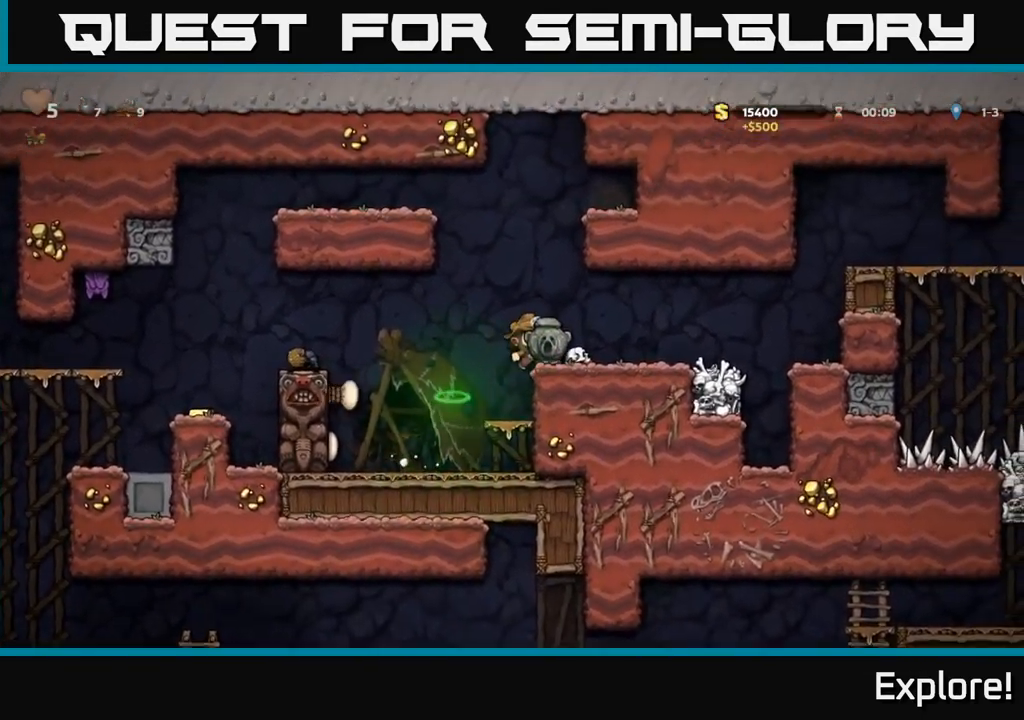
{"buttons": ["X", "DPAD_DOWN"], "right_stick": "center", "events": [[67, "DPAD_RIGHT", "up"], [367, "DPAD_DOWN", "down"], [417, "X", "down"]]}
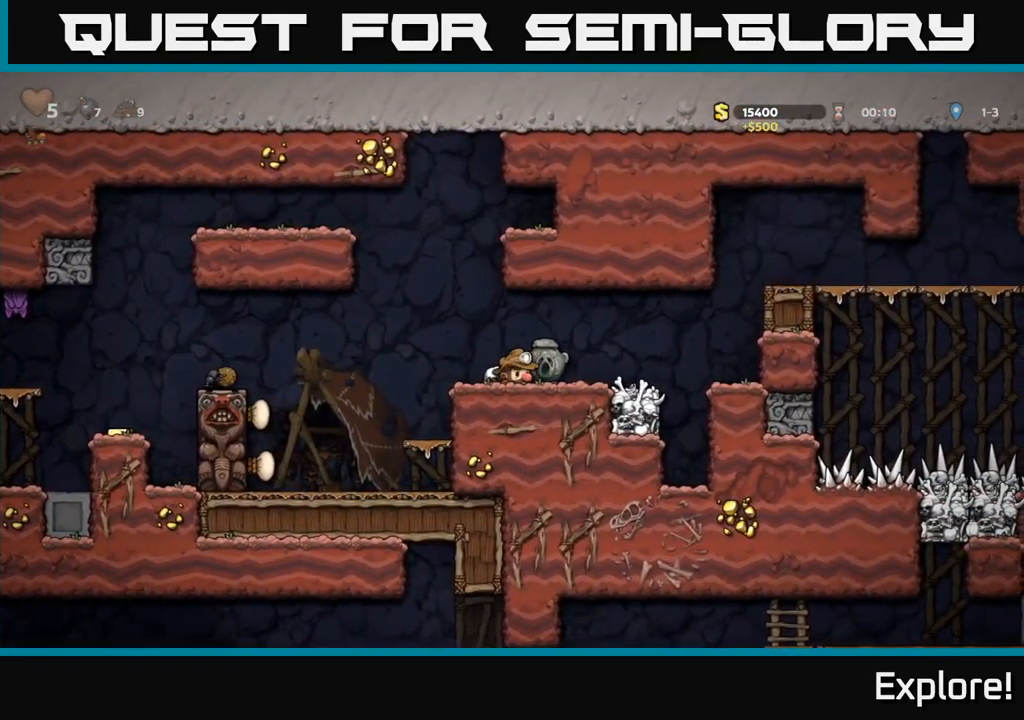
{"buttons": ["DPAD_LEFT"], "right_stick": "center", "events": [[17, "DPAD_DOWN", "up"], [33, "X", "up"], [83, "DPAD_LEFT", "down"], [316, "A", "down"], [399, "A", "up"]]}
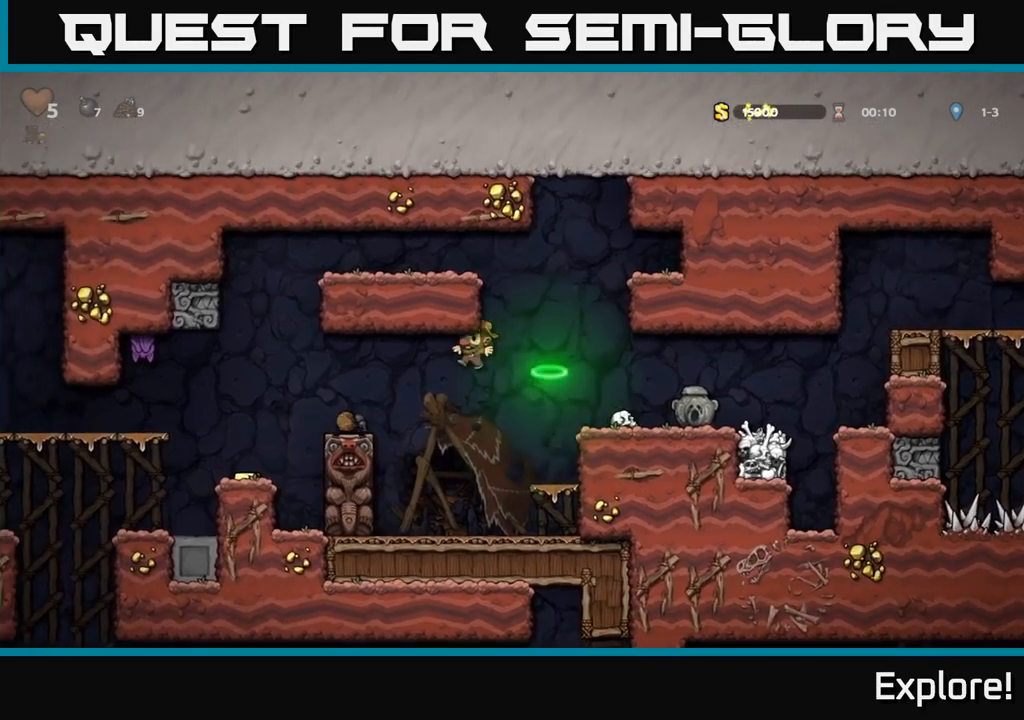
{"buttons": [], "right_stick": "center", "events": [[217, "DPAD_LEFT", "up"]]}
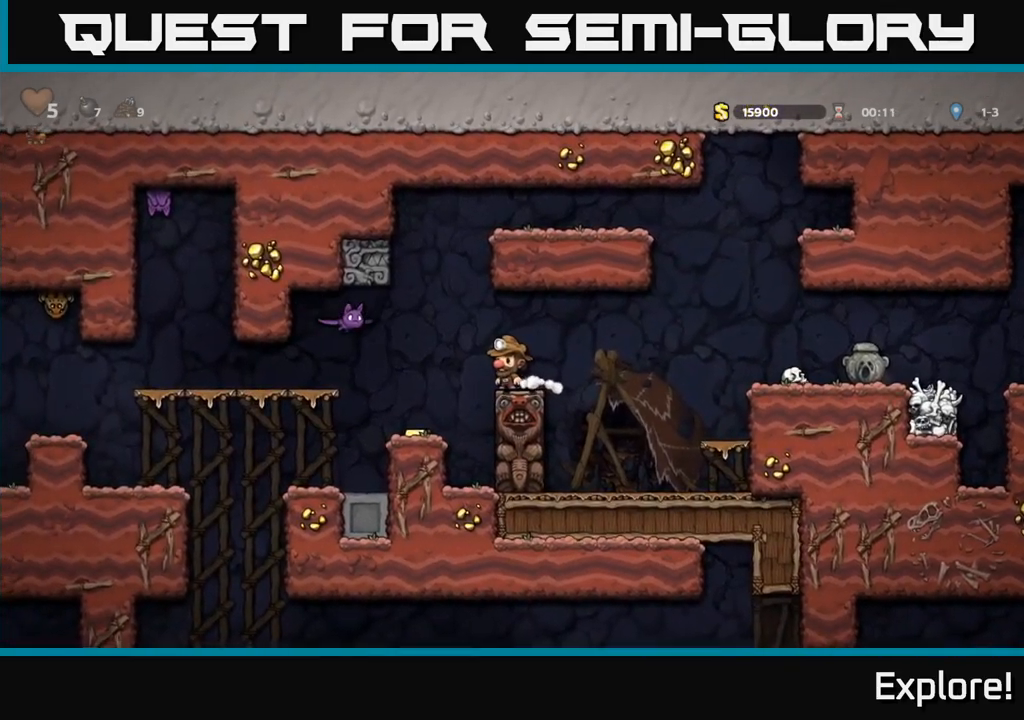
{"buttons": [], "right_stick": "center", "events": [[183, "X", "down"], [200, "DPAD_LEFT", "down"], [217, "A", "down"], [250, "X", "up"], [283, "A", "up"], [333, "DPAD_LEFT", "up"]]}
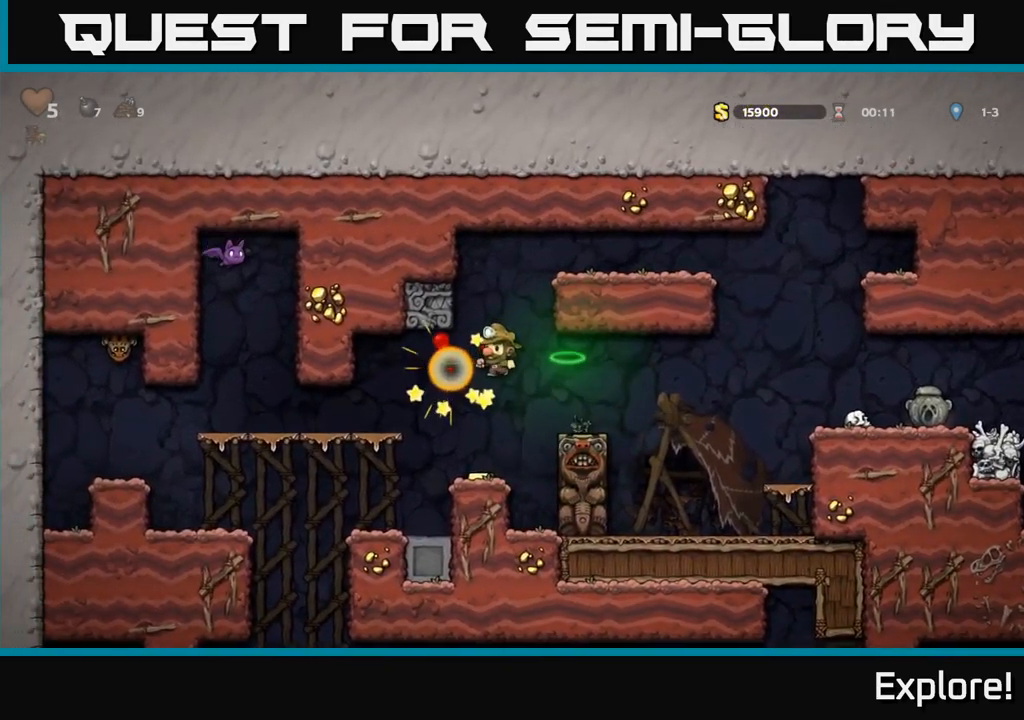
{"buttons": [], "right_stick": "center", "events": [[117, "DPAD_LEFT", "down"], [200, "DPAD_LEFT", "up"]]}
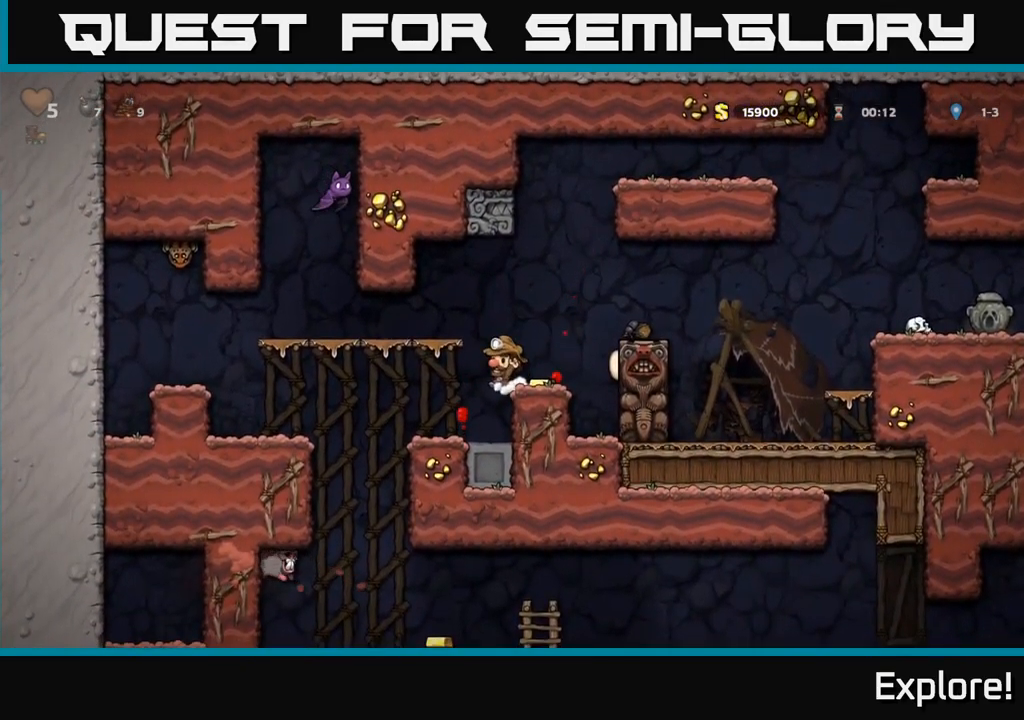
{"buttons": [], "right_stick": "center", "events": [[150, "DPAD_RIGHT", "down"], [217, "DPAD_RIGHT", "up"], [350, "DPAD_LEFT", "down"], [450, "DPAD_LEFT", "up"]]}
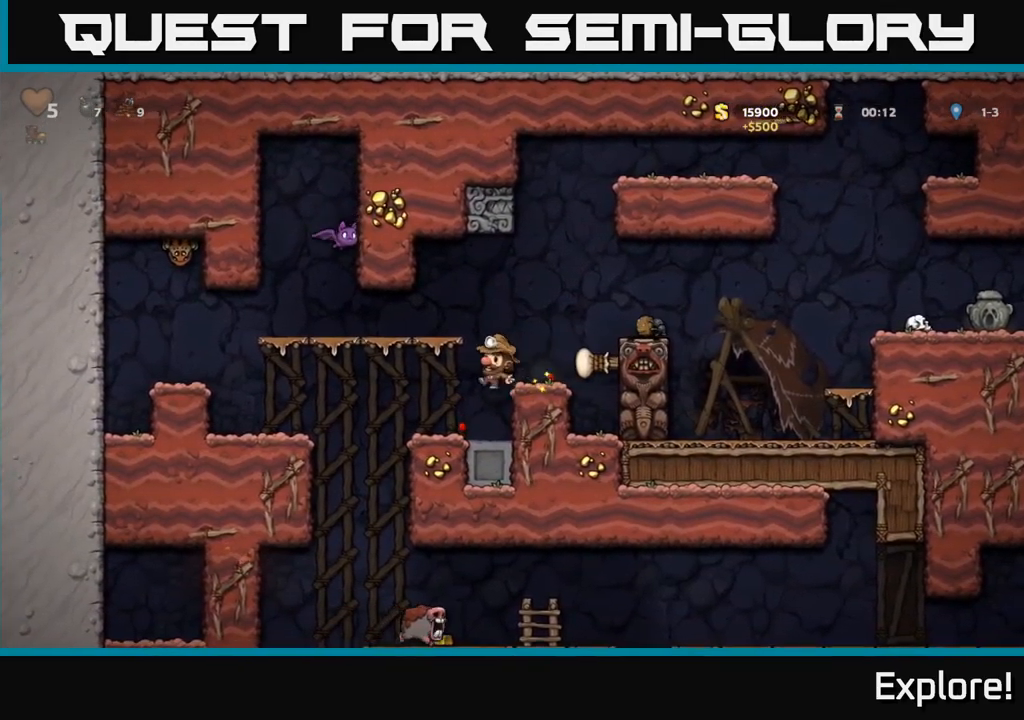
{"buttons": [], "right_stick": "center", "events": [[383, "DPAD_LEFT", "down"], [450, "DPAD_LEFT", "up"]]}
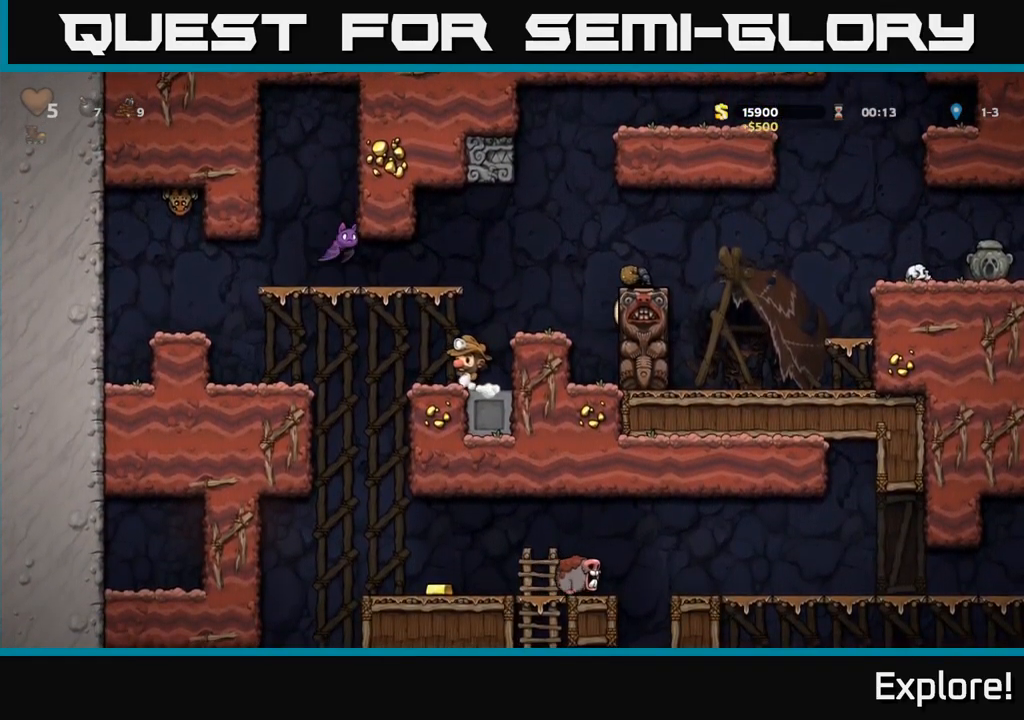
{"buttons": [], "right_stick": "center", "events": [[133, "A", "down"], [150, "X", "down"], [300, "DPAD_LEFT", "down"], [333, "X", "up"], [350, "DPAD_LEFT", "up"], [367, "A", "up"]]}
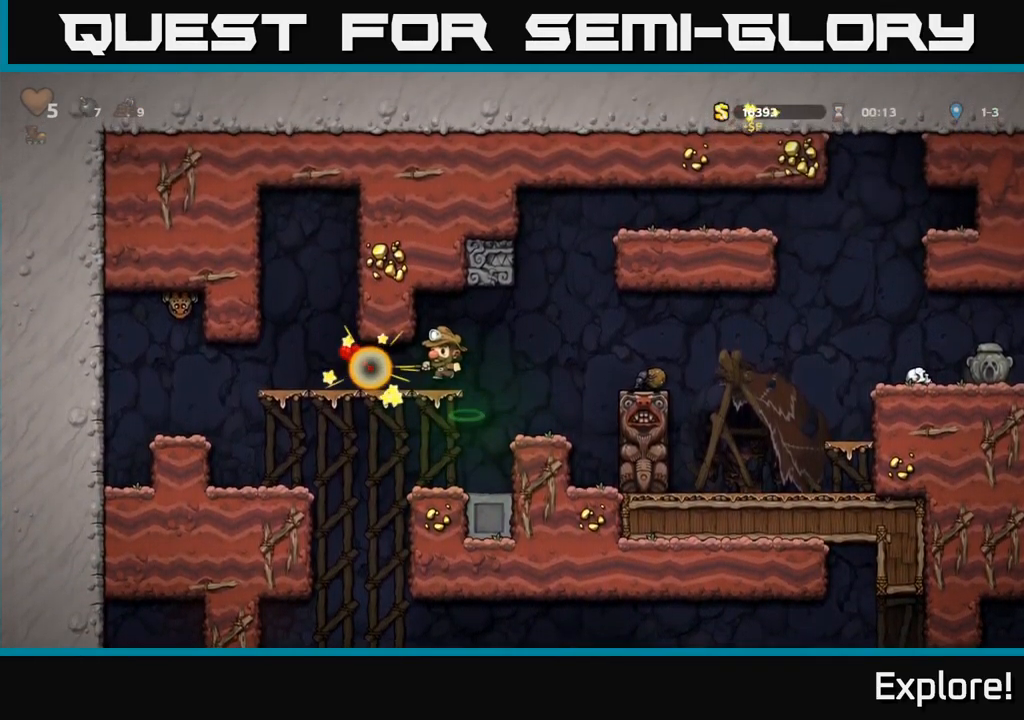
{"buttons": [], "right_stick": "center", "events": [[233, "DPAD_RIGHT", "down"], [400, "DPAD_RIGHT", "up"]]}
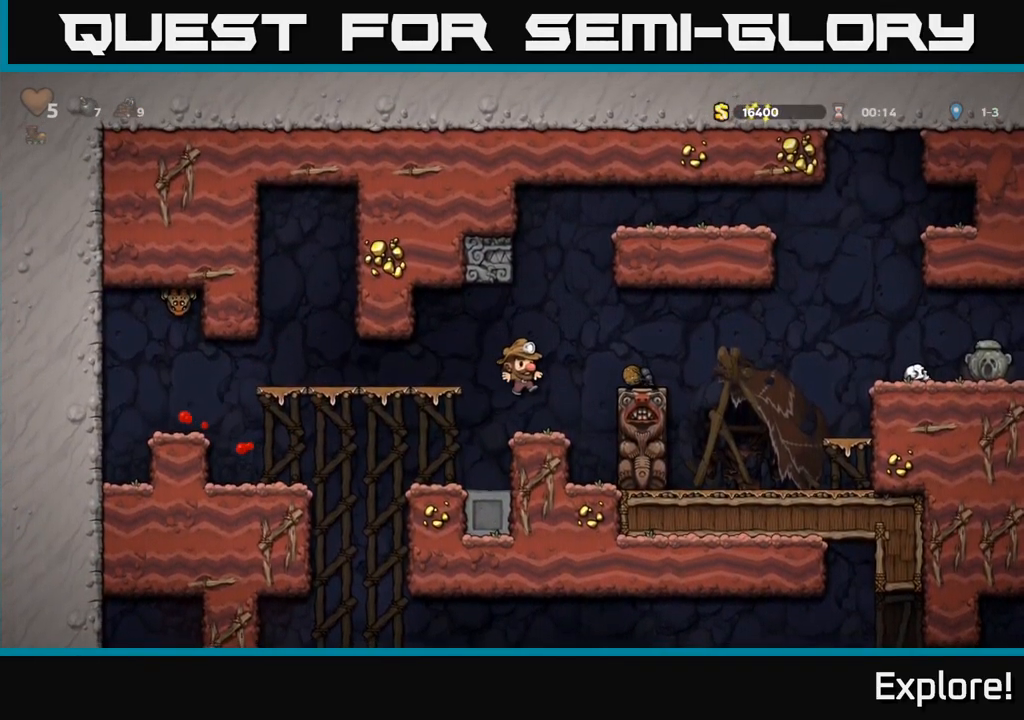
{"buttons": ["DPAD_RIGHT"], "right_stick": "center", "events": [[200, "DPAD_RIGHT", "down"], [217, "A", "down"], [367, "A", "up"]]}
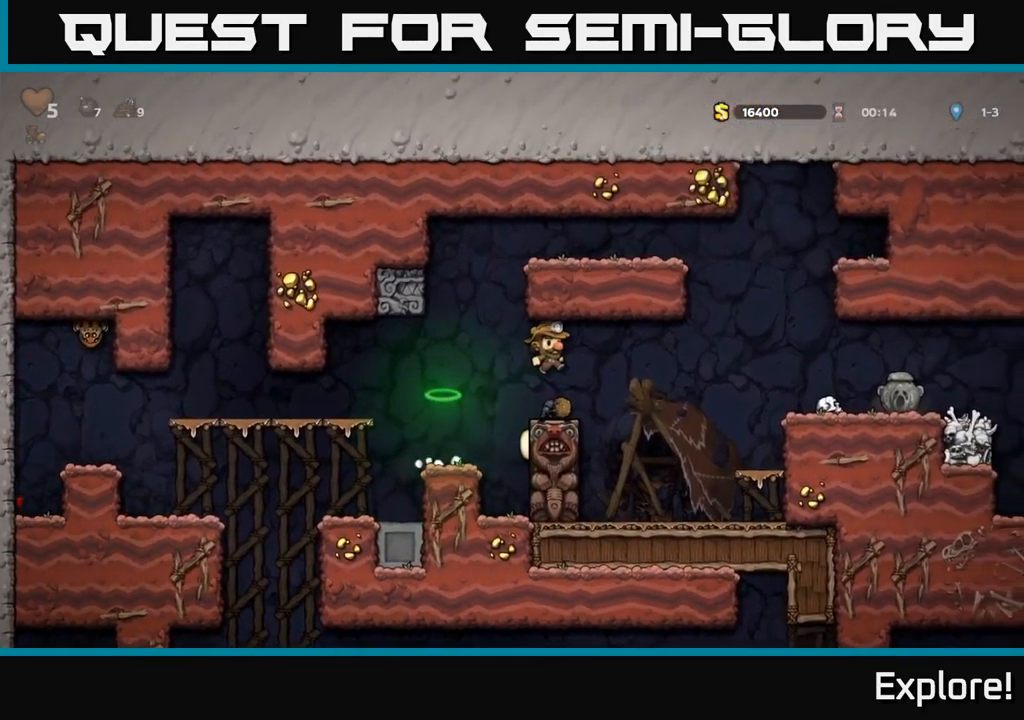
{"buttons": ["A", "DPAD_RIGHT"], "right_stick": "center", "events": [[417, "A", "down"]]}
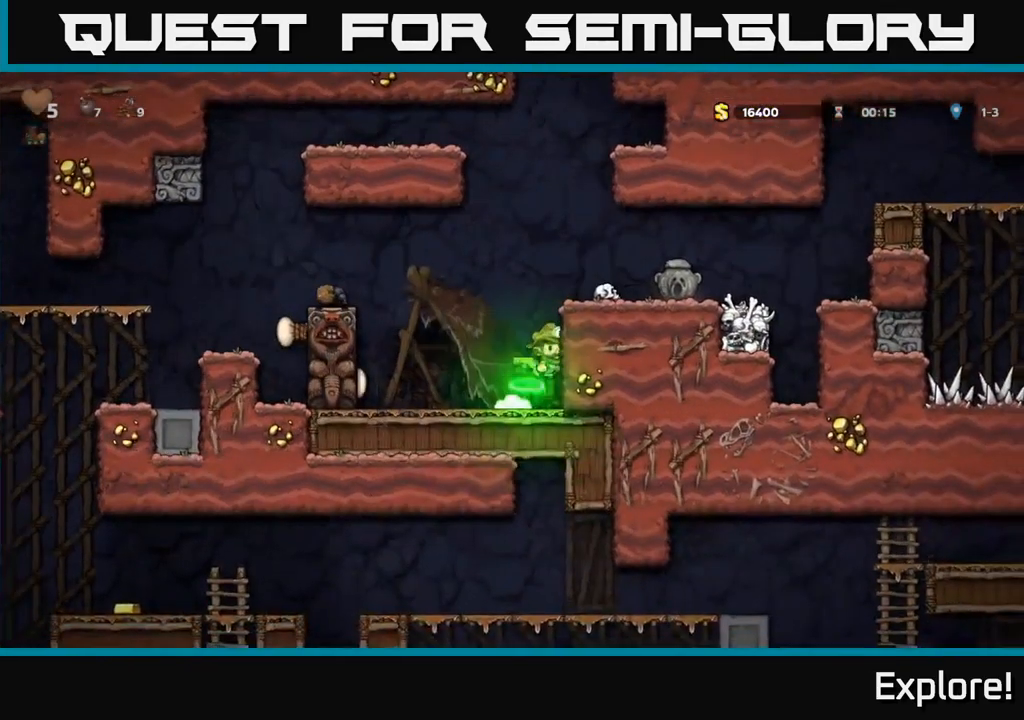
{"buttons": ["DPAD_RIGHT"], "right_stick": "center", "events": [[233, "A", "up"], [250, "DPAD_RIGHT", "up"], [467, "DPAD_RIGHT", "down"]]}
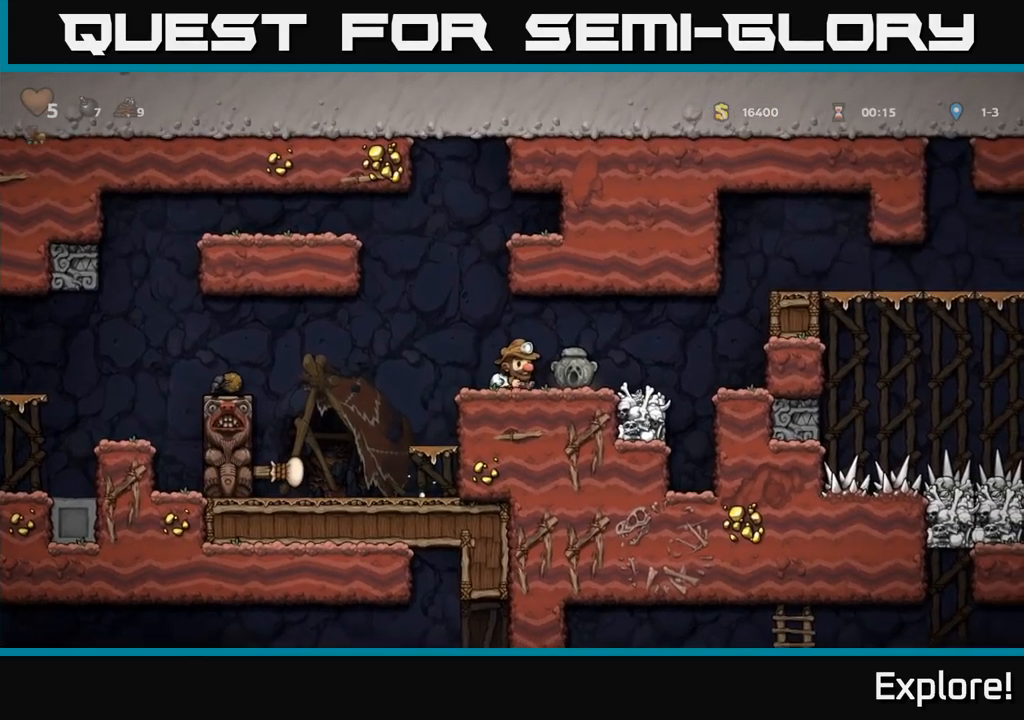
{"buttons": [], "right_stick": "center", "events": [[100, "DPAD_DOWN", "down"], [134, "DPAD_RIGHT", "up"], [217, "X", "down"], [317, "DPAD_DOWN", "up"], [317, "X", "up"]]}
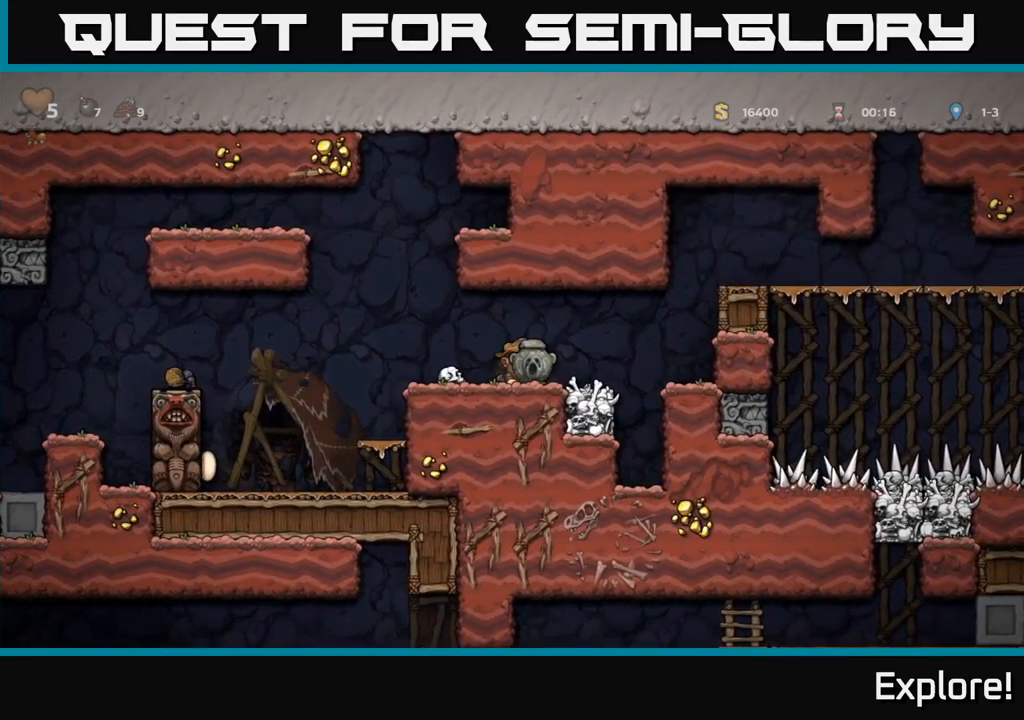
{"buttons": [], "right_stick": "center", "events": [[184, "DPAD_LEFT", "down"], [350, "DPAD_LEFT", "up"]]}
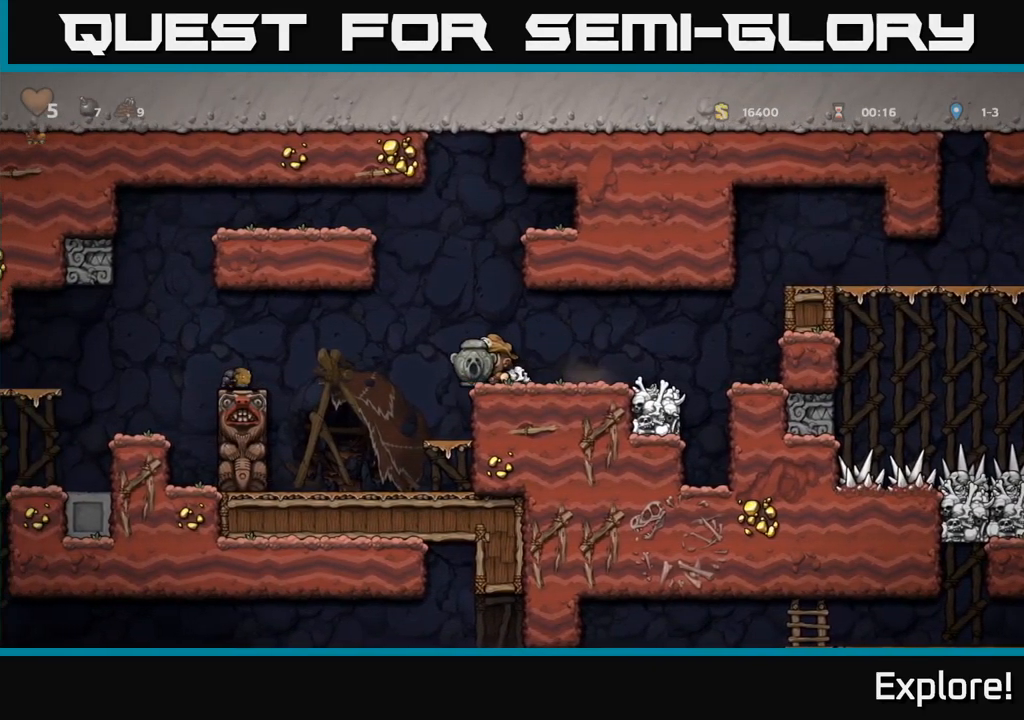
{"buttons": ["DPAD_LEFT"], "right_stick": "center", "events": [[17, "DPAD_LEFT", "down"], [100, "DPAD_LEFT", "up"], [500, "DPAD_LEFT", "down"]]}
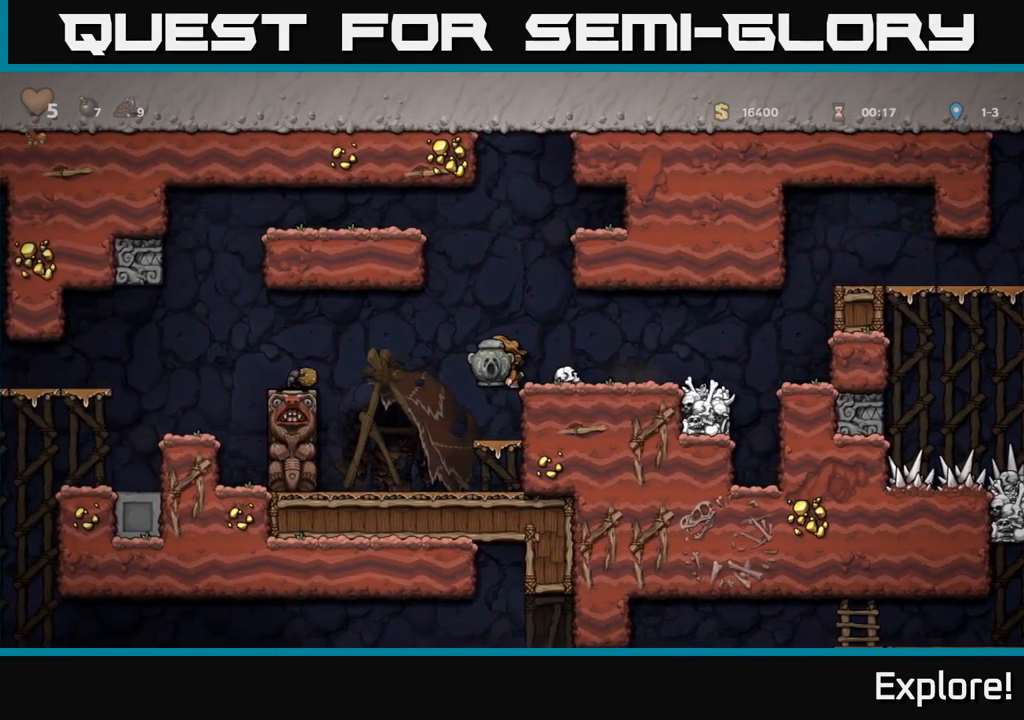
{"buttons": ["A", "DPAD_LEFT"], "right_stick": "center", "events": [[50, "DPAD_LEFT", "up"], [434, "DPAD_LEFT", "down"], [500, "A", "down"]]}
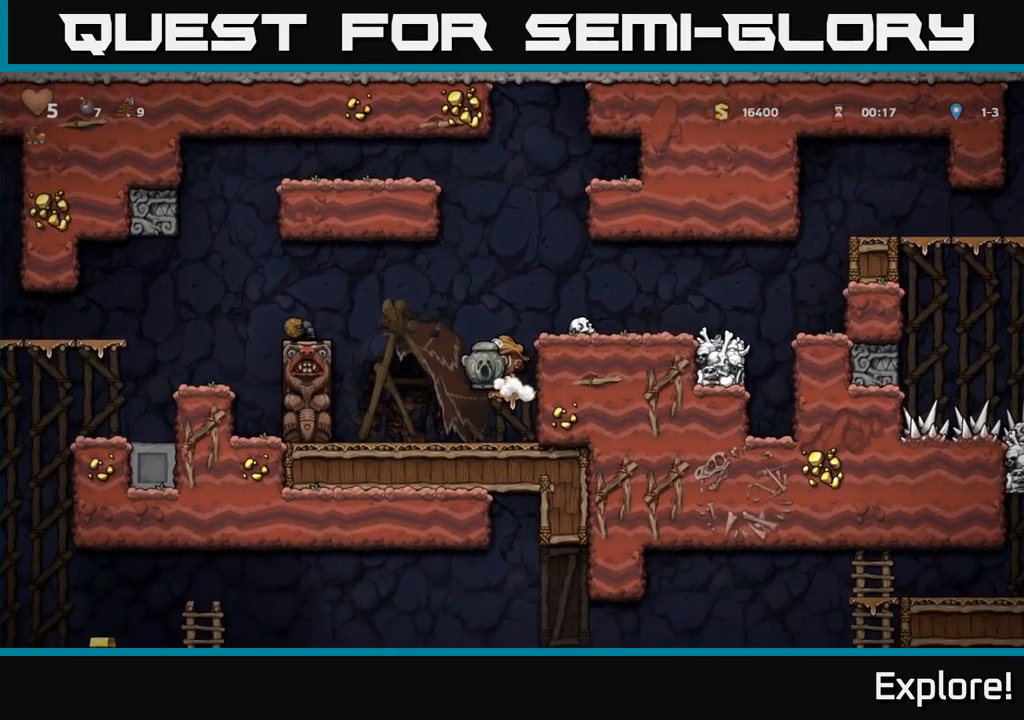
{"buttons": ["DPAD_LEFT"], "right_stick": "center", "events": [[184, "A", "up"]]}
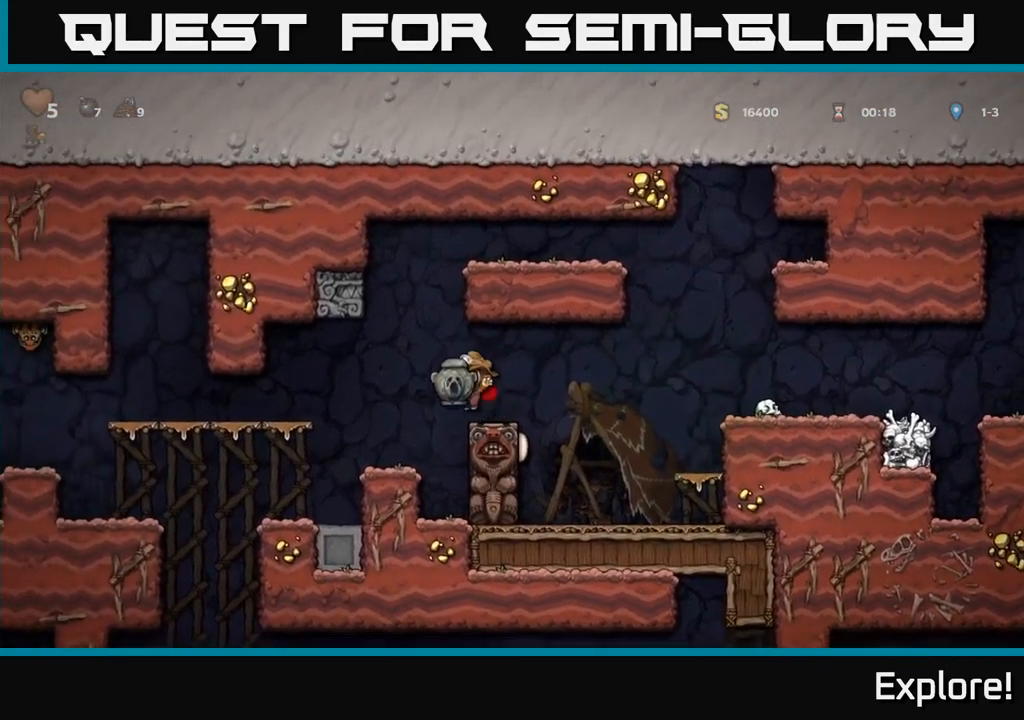
{"buttons": [], "right_stick": "center", "events": [[267, "DPAD_LEFT", "up"]]}
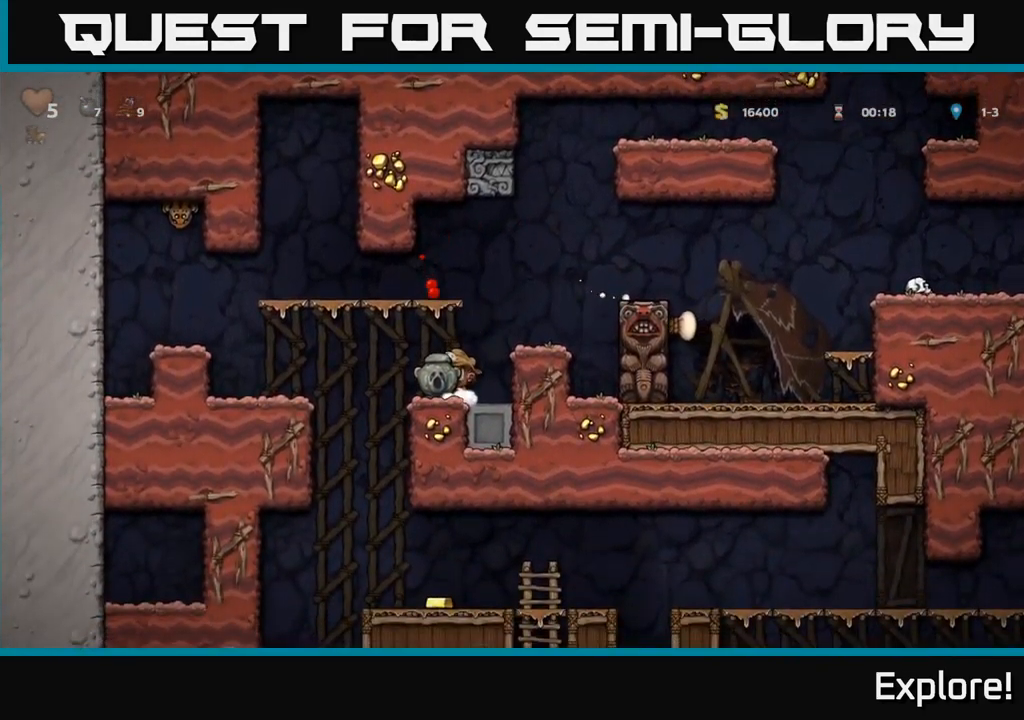
{"buttons": ["A", "DPAD_DOWN"], "right_stick": "center", "events": [[50, "DPAD_LEFT", "down"], [434, "DPAD_DOWN", "down"], [467, "DPAD_LEFT", "up"], [500, "A", "down"]]}
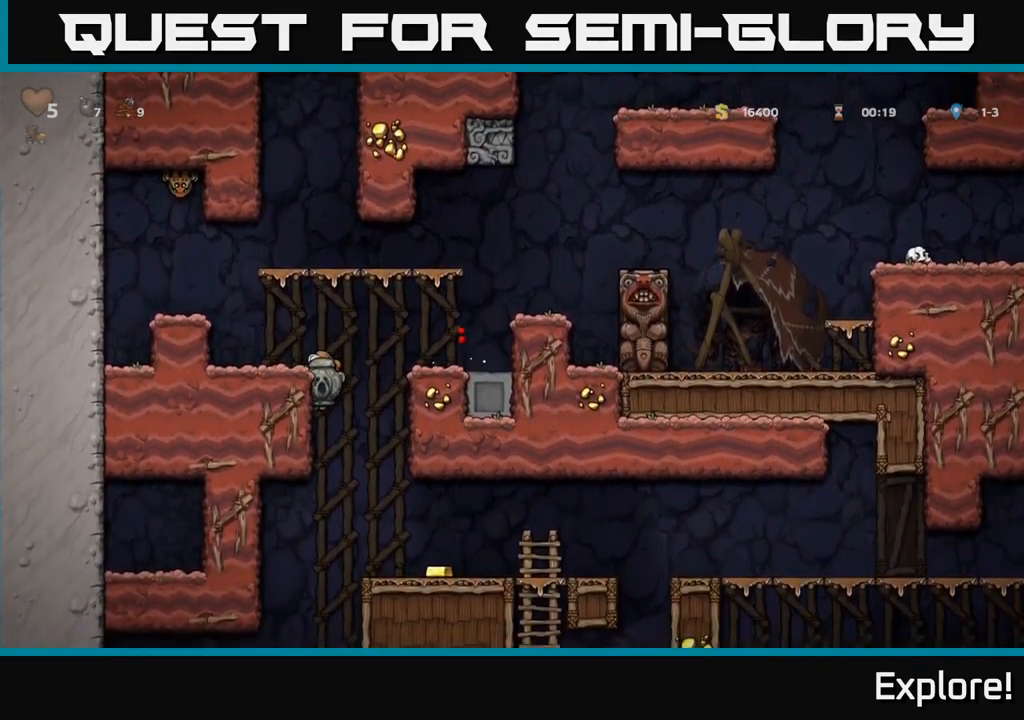
{"buttons": [], "right_stick": "center", "events": [[100, "A", "up"], [100, "DPAD_DOWN", "up"], [184, "DPAD_RIGHT", "down"], [384, "DPAD_RIGHT", "up"]]}
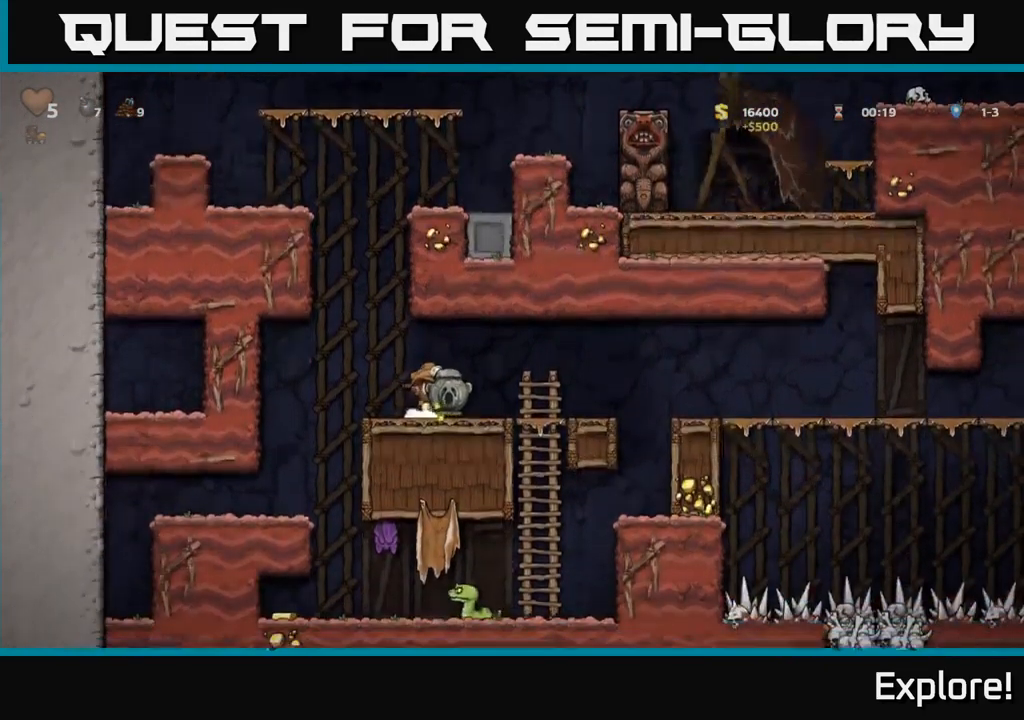
{"buttons": ["DPAD_DOWN"], "right_stick": "center", "events": [[67, "DPAD_DOWN", "down"]]}